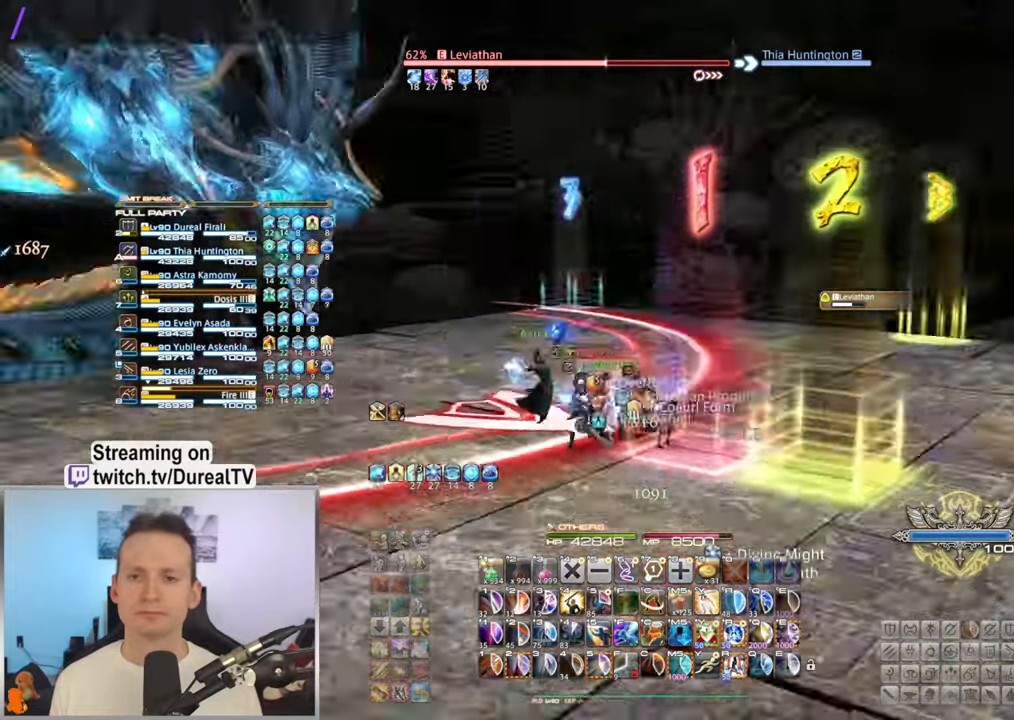
Gameplay with keyboard and mouse; each line is a JSON object with the keys and mouse buttons held at the frame after it. "events" lists presses ("down") and releases ("up") of "1", "2", "3", "4", "5", "a", "alt", "b", "c", "ctrl", "d", "e", "f", "g", "q", "r", "s", "shift", "space", "t", "tab", "v", "w", "x", "z", "mouse_left", "mouse_wheel", "mouse_mb4" and "mouse_mb5" between this image and that frame as [ms after this image, input, new state], when the widget could be followed in between. "mouse_left", "mouse_wheel", "mouse_mb4", "mouse_mb5" = the "left", "wheel", "mb4", "mb5" buttons of the "mouse" list. No other keys are recorded. "wheel" means that the mouse wheel is clicked or scrolled. Mouse movement is not recorded. Not read: mouse_right.
{"keys": ["2"], "mouse": [], "events": [[283, "2", "down"], [350, "2", "up"], [466, "2", "down"]]}
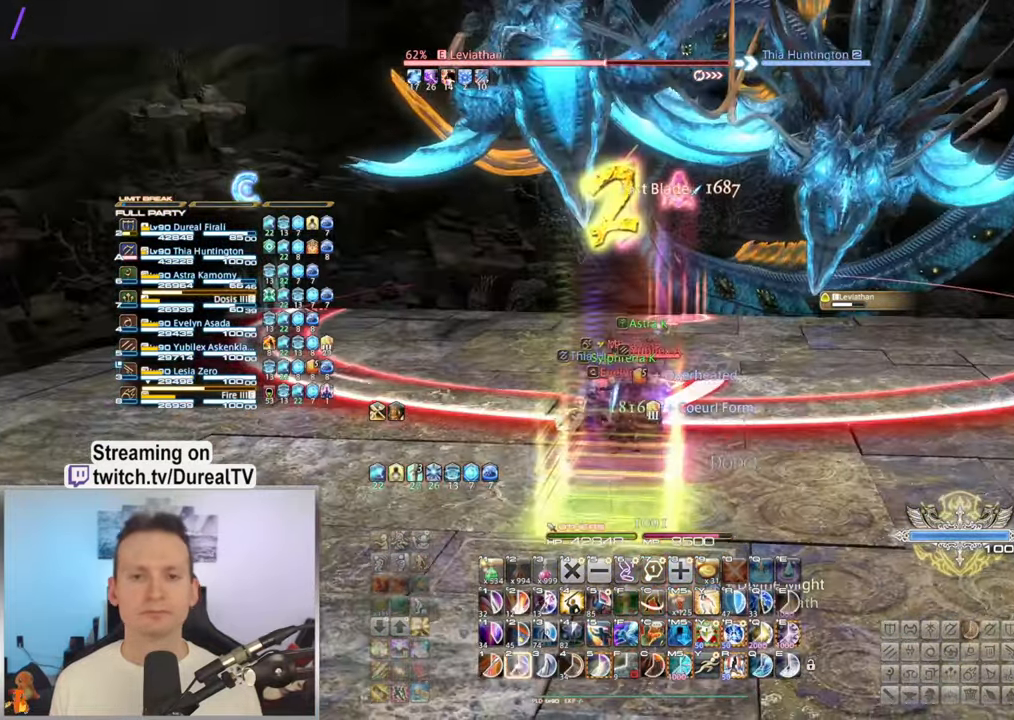
{"keys": ["2"], "mouse": [], "events": [[50, "2", "up"], [166, "2", "down"], [233, "2", "up"], [333, "2", "down"], [400, "2", "up"], [500, "2", "down"]]}
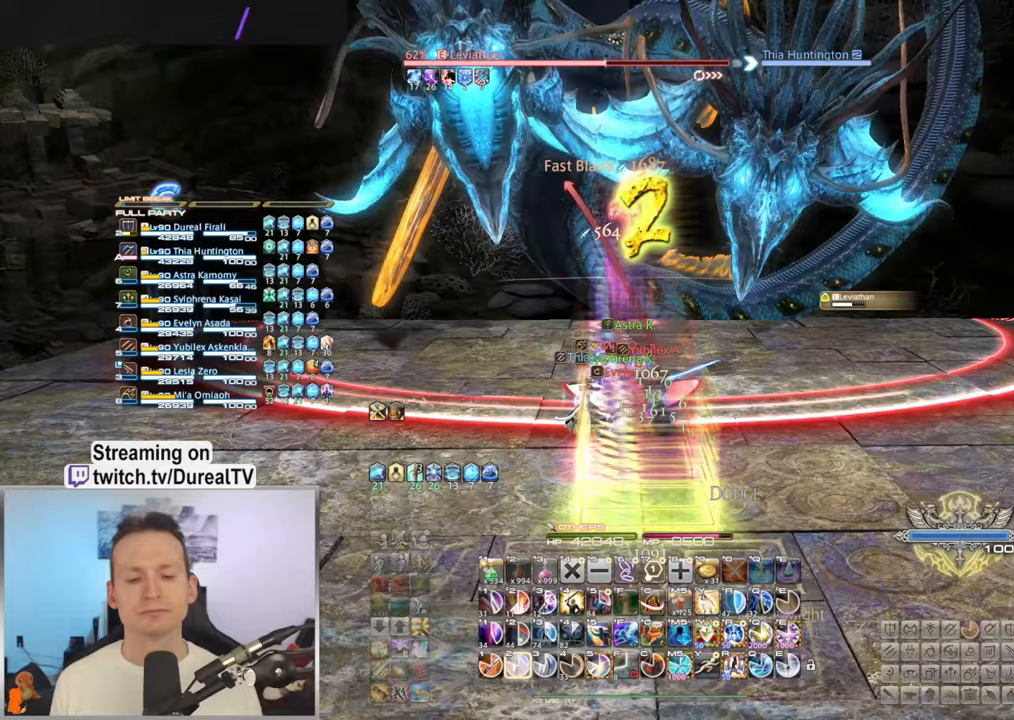
{"keys": [], "mouse": [], "events": [[67, "2", "up"], [167, "2", "down"], [250, "2", "up"], [333, "2", "down"], [417, "2", "up"]]}
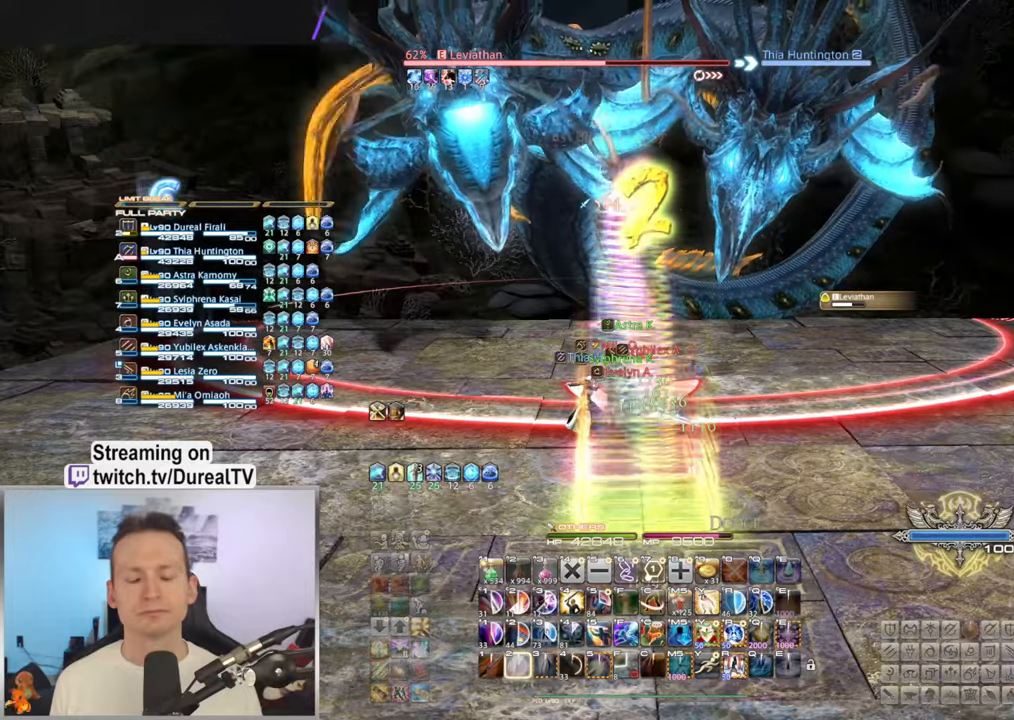
{"keys": [], "mouse": [], "events": [[33, "2", "down"], [100, "2", "up"]]}
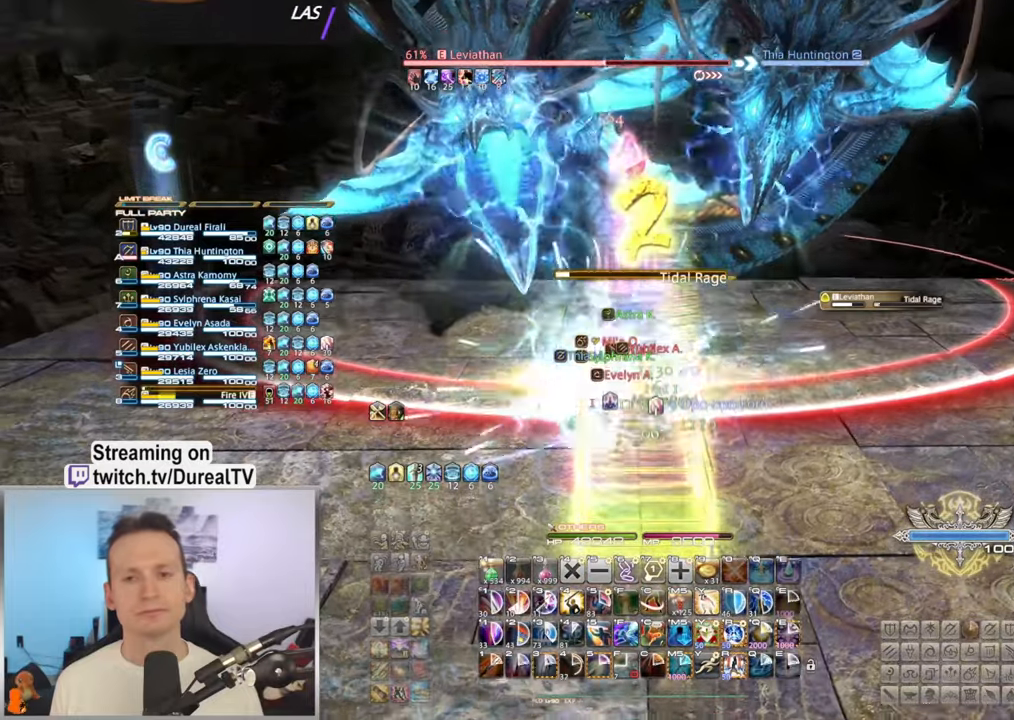
{"keys": [], "mouse": [], "events": []}
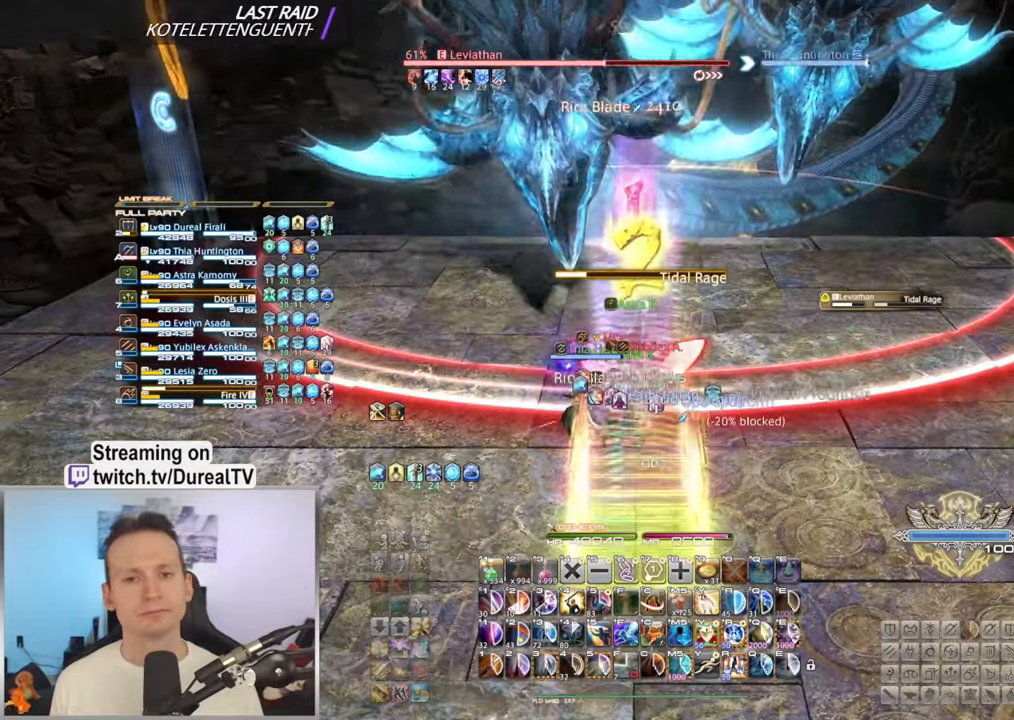
{"keys": [], "mouse": [], "events": []}
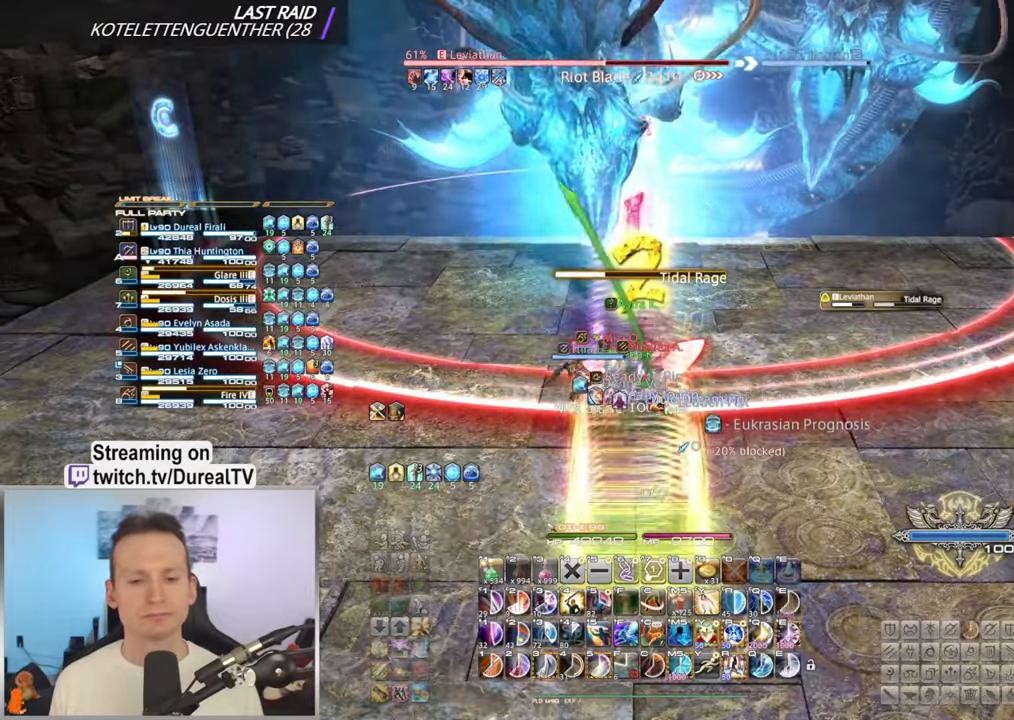
{"keys": [], "mouse": [], "events": [[317, "mouse_mb5", "down"], [450, "mouse_mb5", "up"]]}
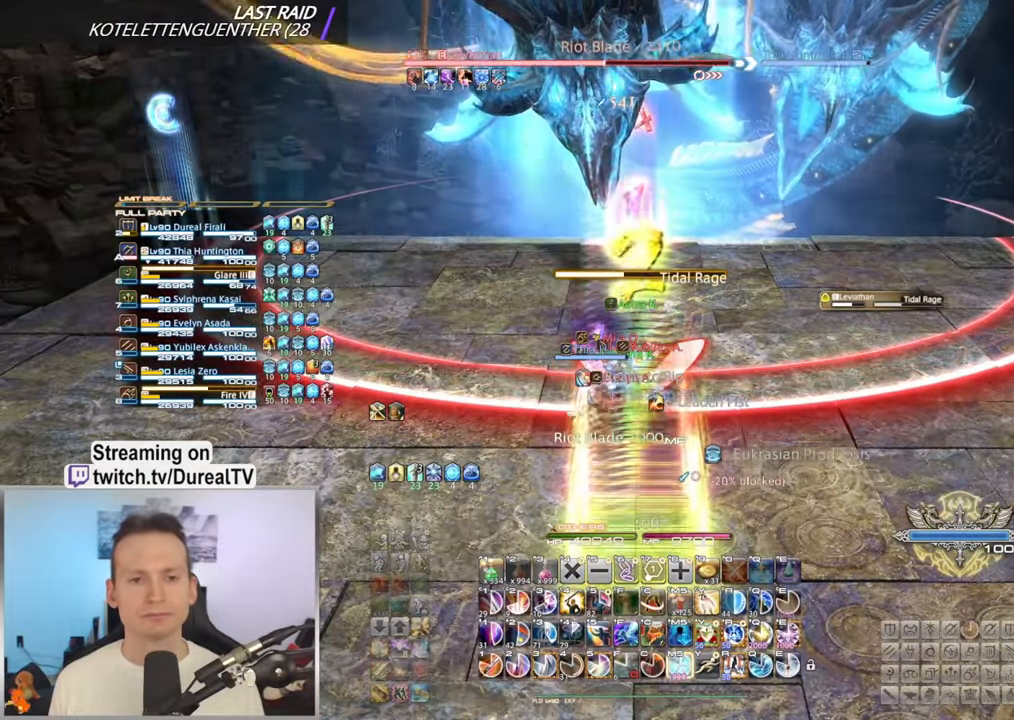
{"keys": [], "mouse": [], "events": [[217, "mouse_mb5", "down"], [350, "mouse_mb5", "up"]]}
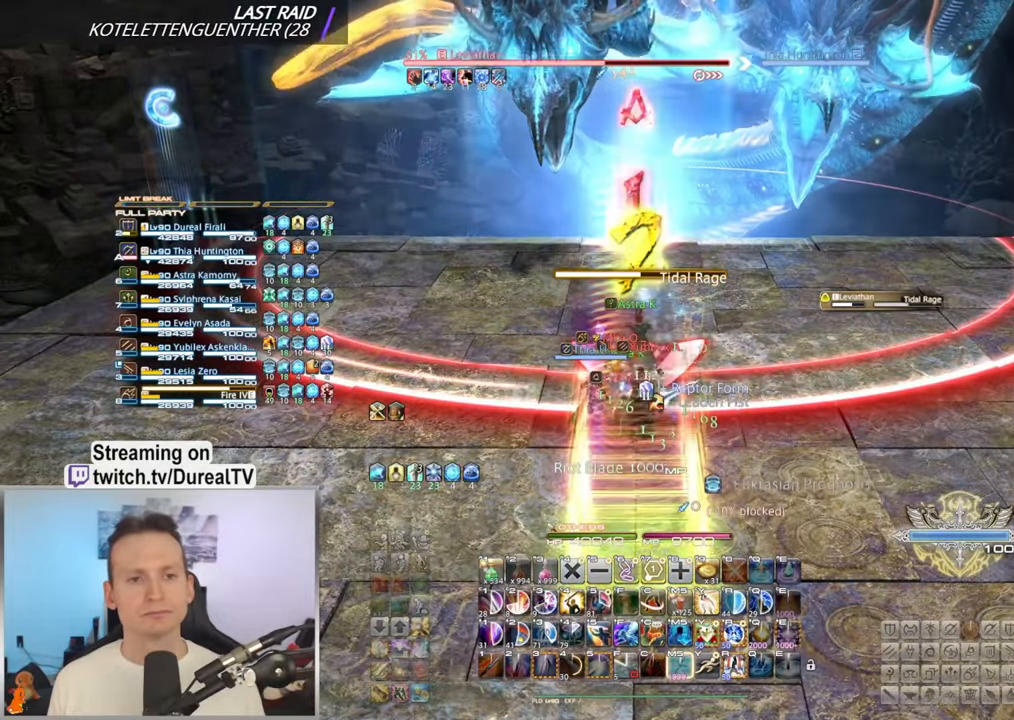
{"keys": [], "mouse": [], "events": []}
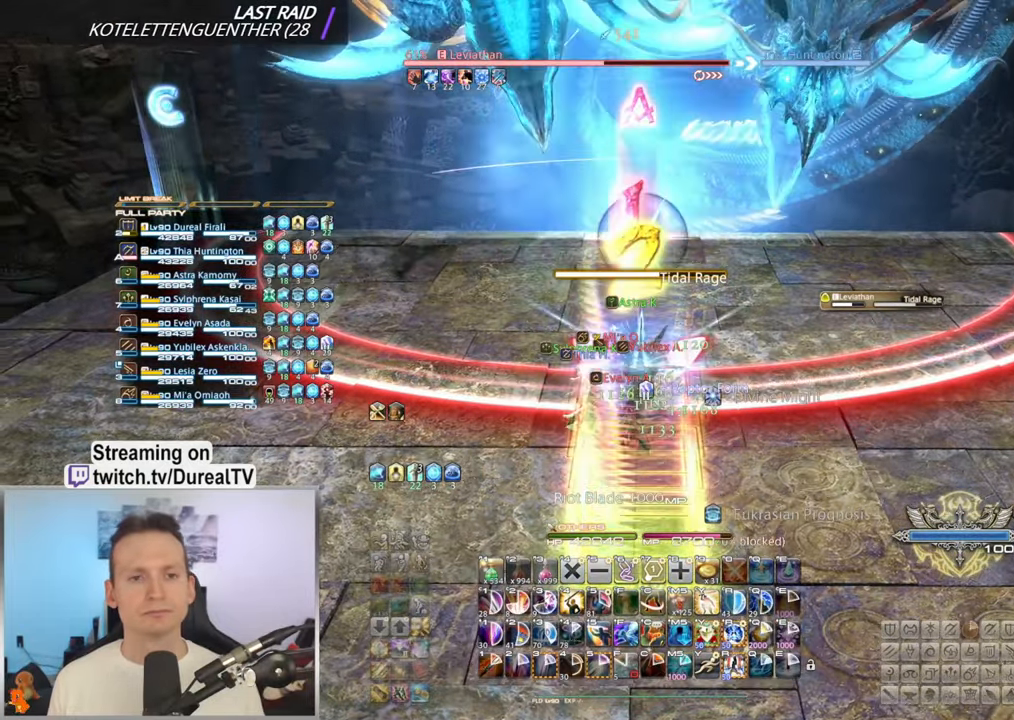
{"keys": [], "mouse": [], "events": []}
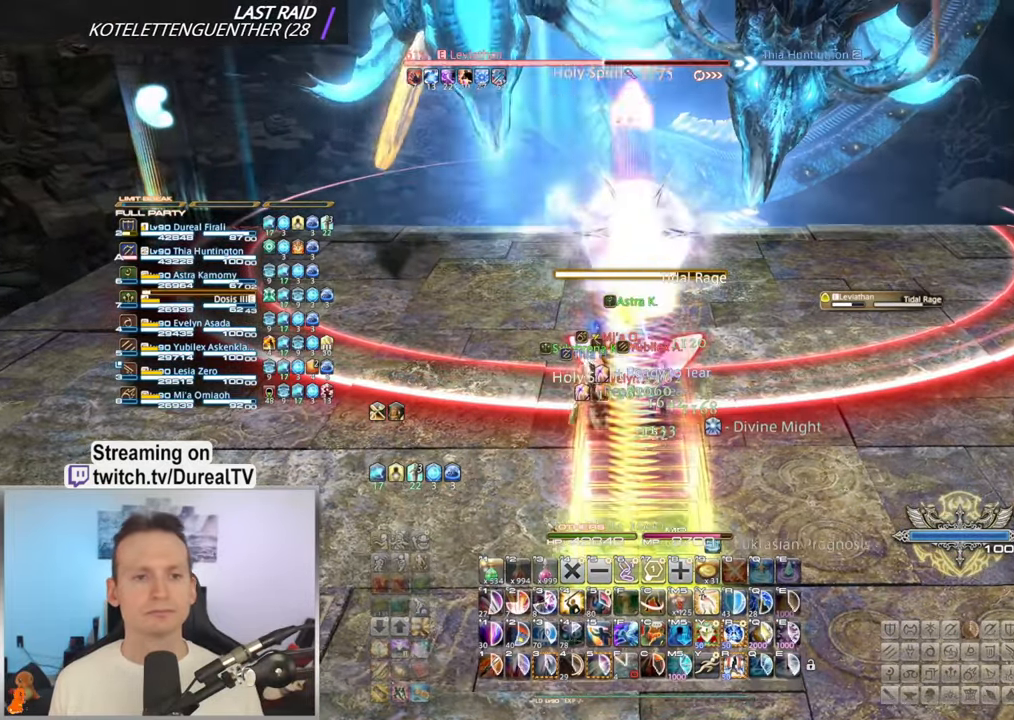
{"keys": [], "mouse": [], "events": []}
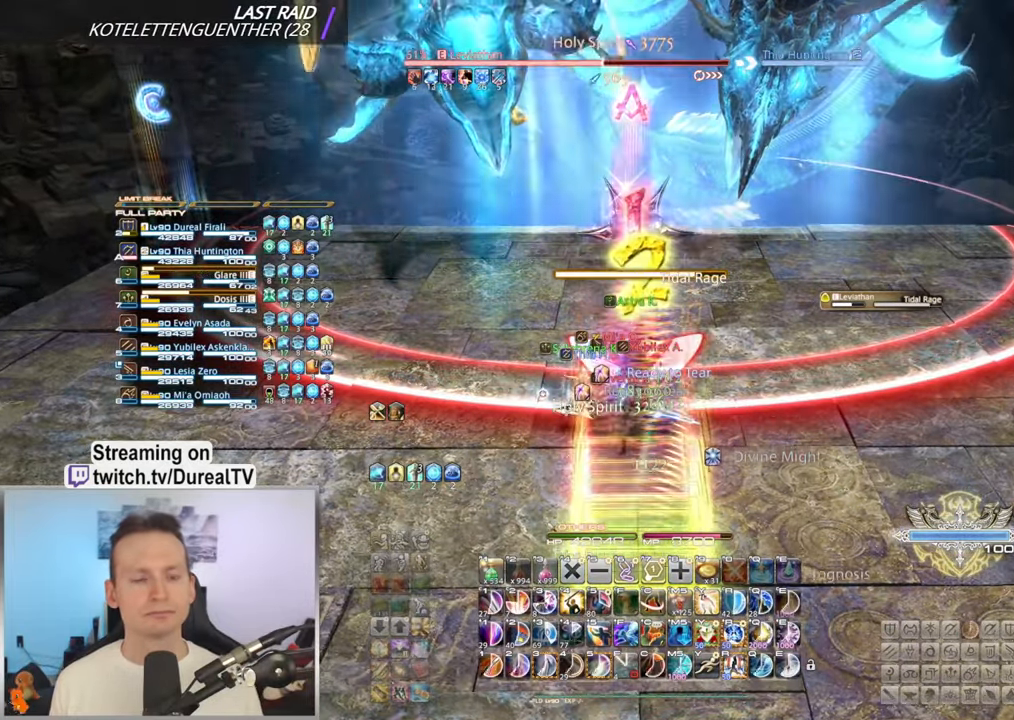
{"keys": [], "mouse": [], "events": [[367, "5", "down"], [433, "5", "up"]]}
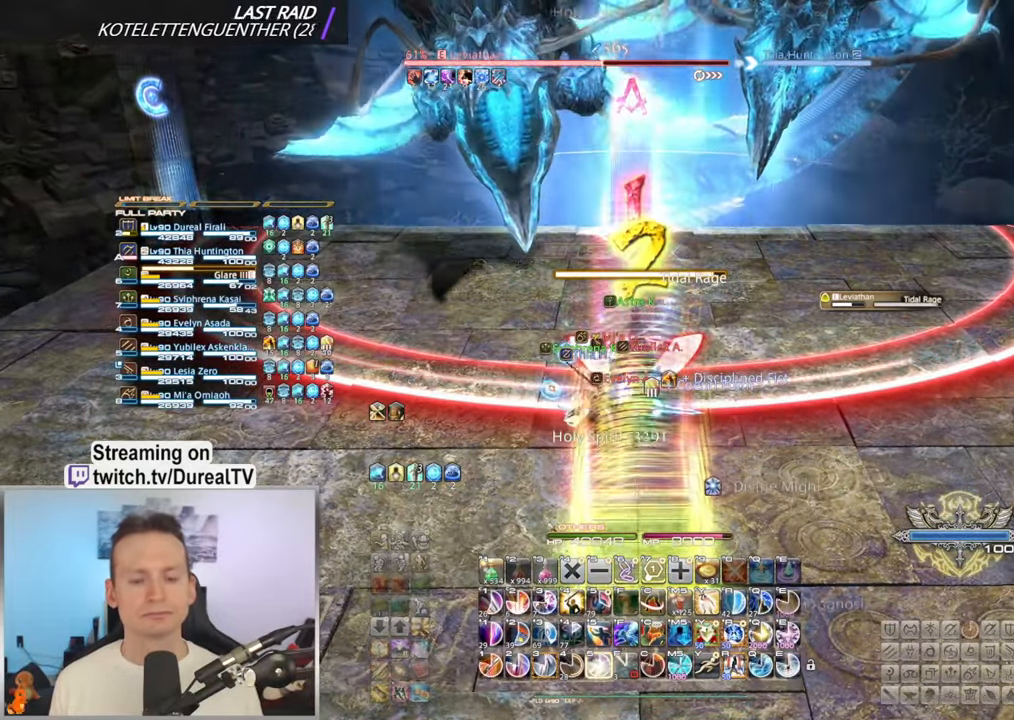
{"keys": ["5"], "mouse": [], "events": [[67, "5", "down"], [117, "5", "up"], [250, "5", "down"], [317, "5", "up"], [450, "5", "down"]]}
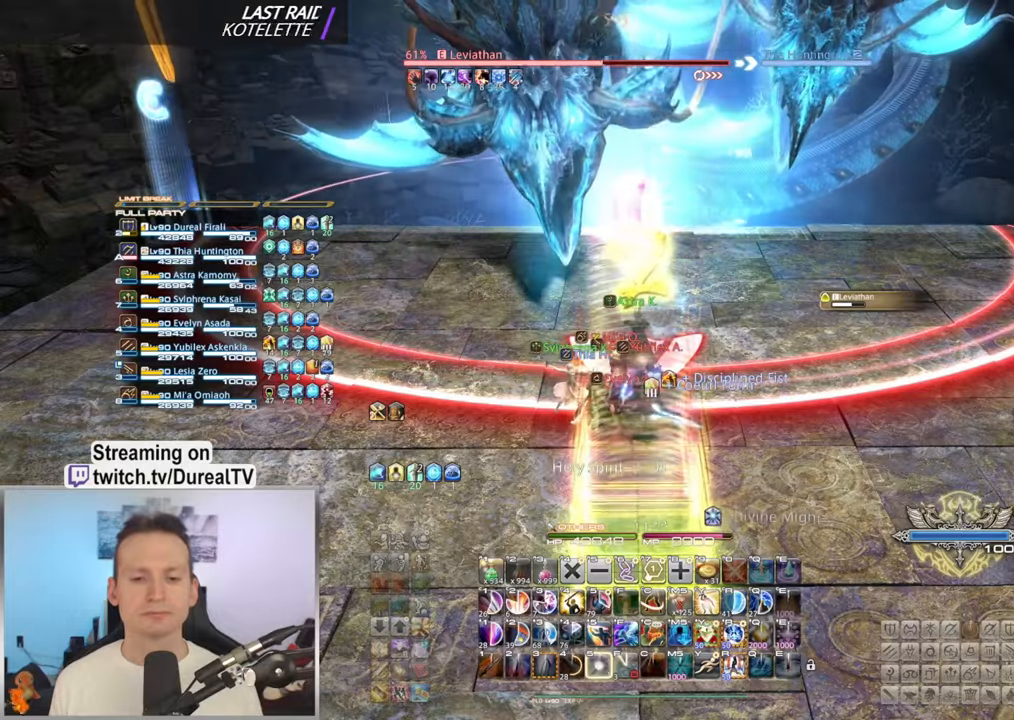
{"keys": [], "mouse": [], "events": [[17, "5", "up"]]}
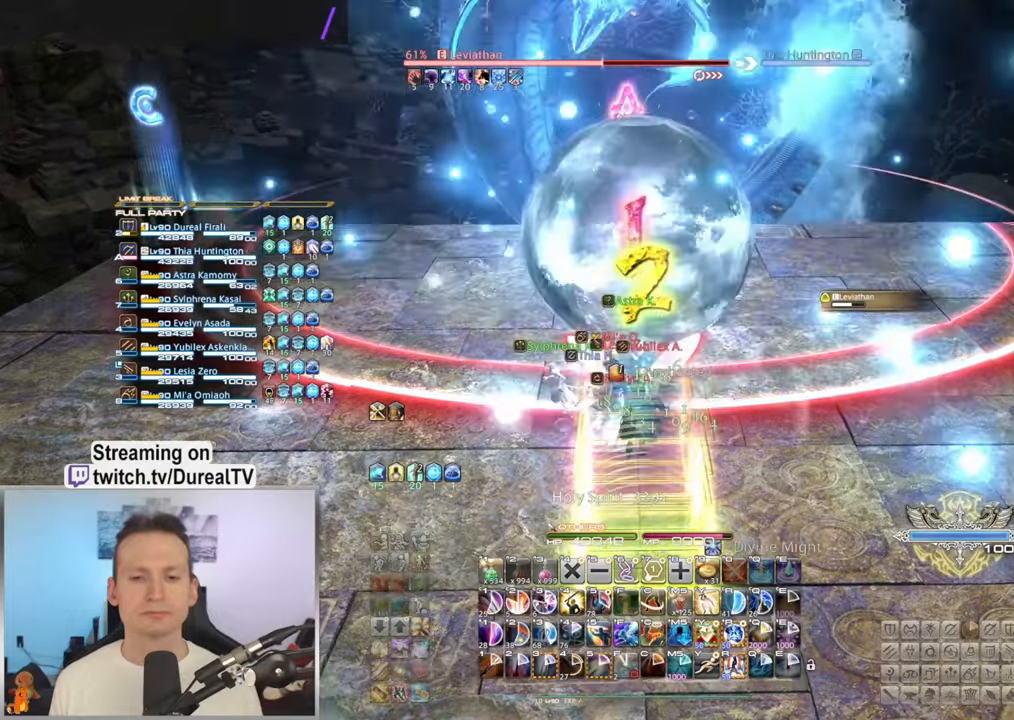
{"keys": [], "mouse": [], "events": []}
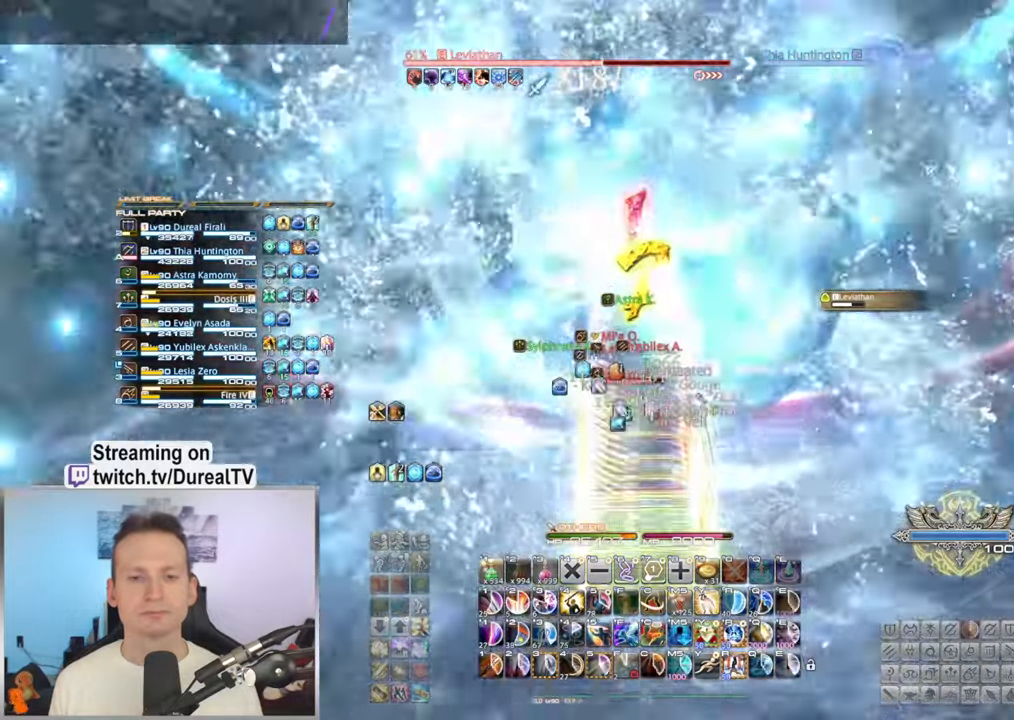
{"keys": [], "mouse": [], "events": []}
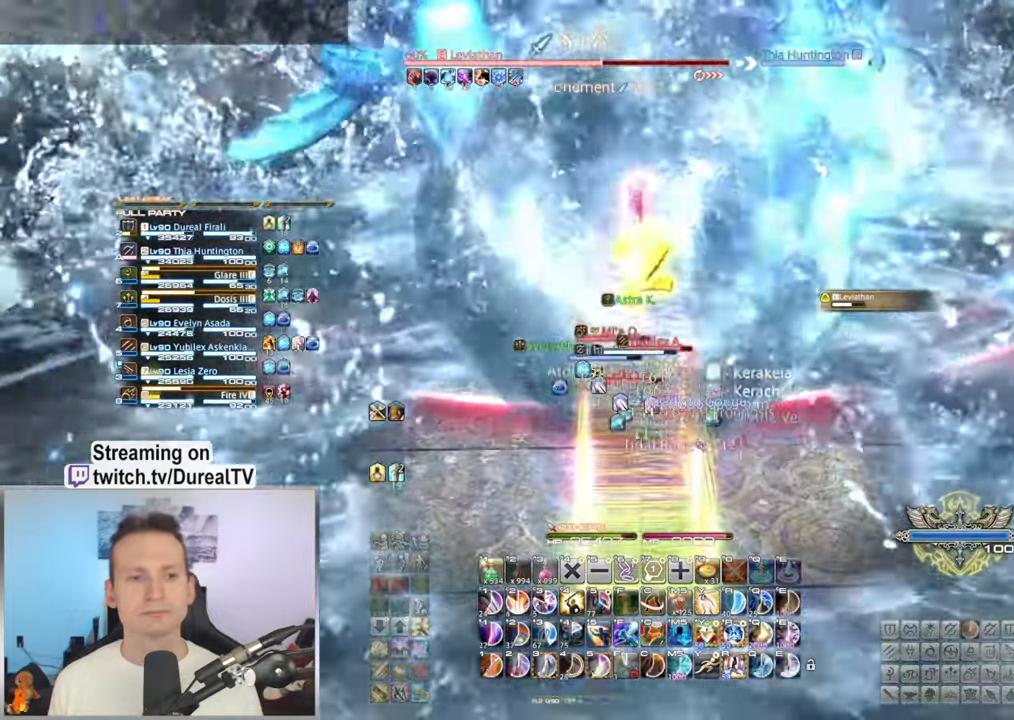
{"keys": [], "mouse": [], "events": [[317, "5", "down"], [367, "5", "up"]]}
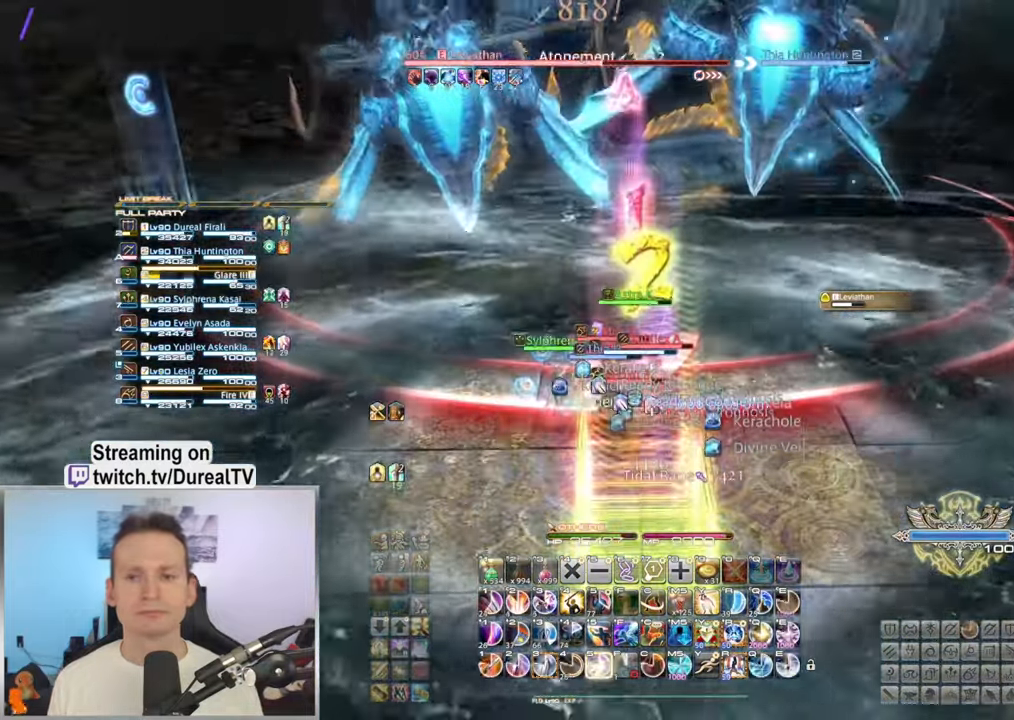
{"keys": [], "mouse": [], "events": [[17, "5", "down"], [67, "5", "up"], [200, "5", "down"], [267, "5", "up"], [384, "5", "down"], [450, "5", "up"]]}
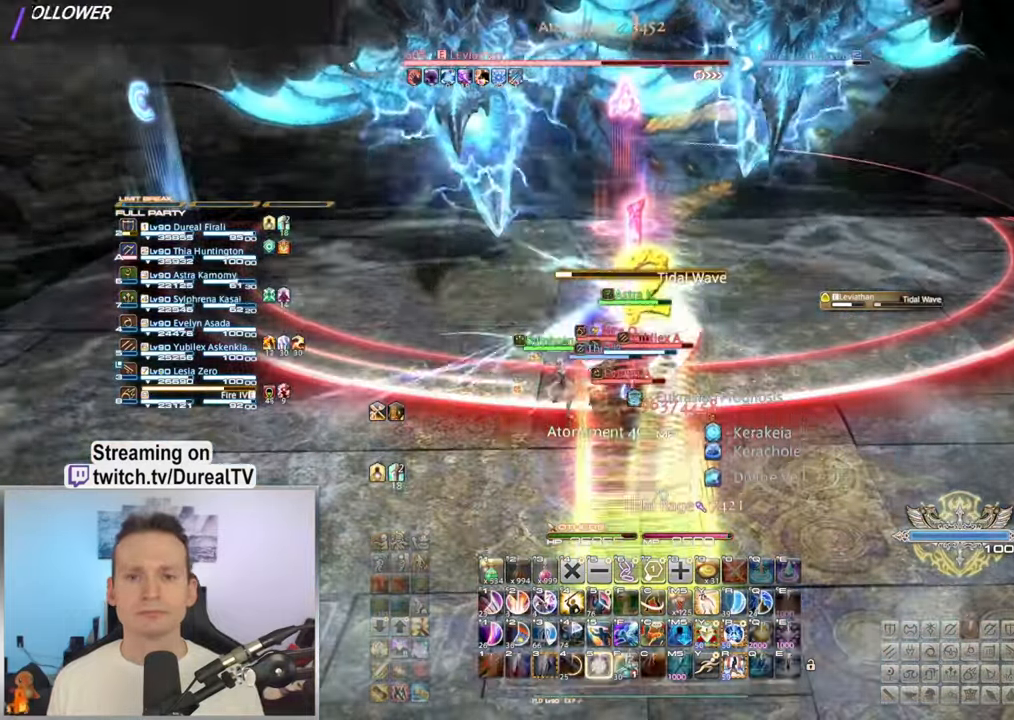
{"keys": ["5"], "mouse": [], "events": [[50, "5", "down"], [117, "5", "up"], [250, "5", "down"], [350, "5", "up"], [484, "5", "down"]]}
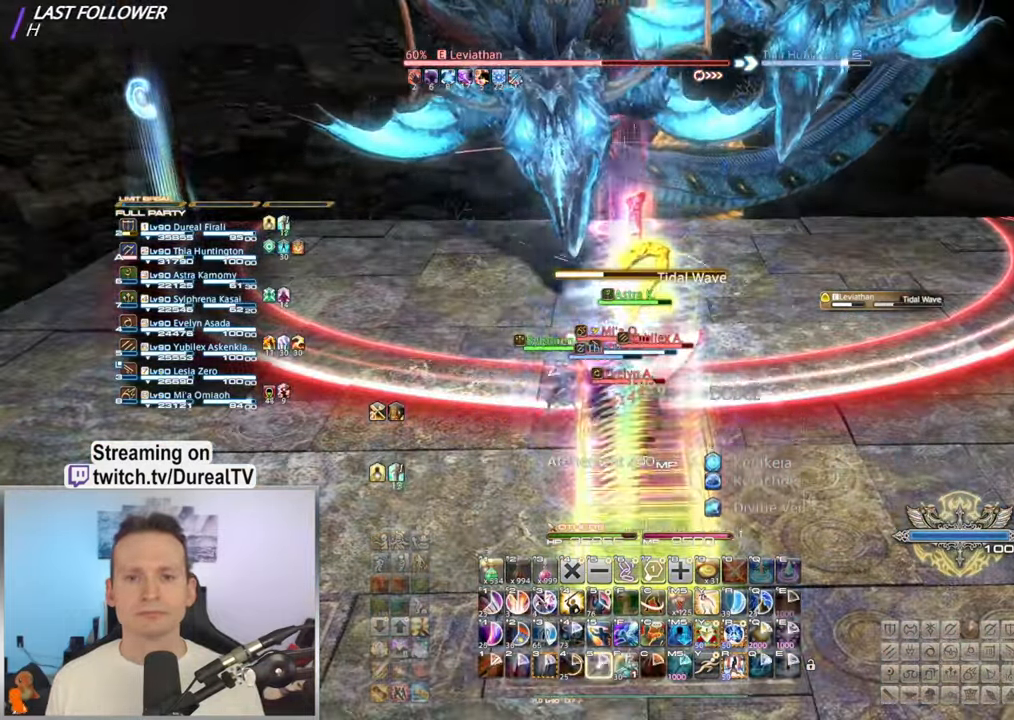
{"keys": [], "mouse": [], "events": [[50, "5", "up"]]}
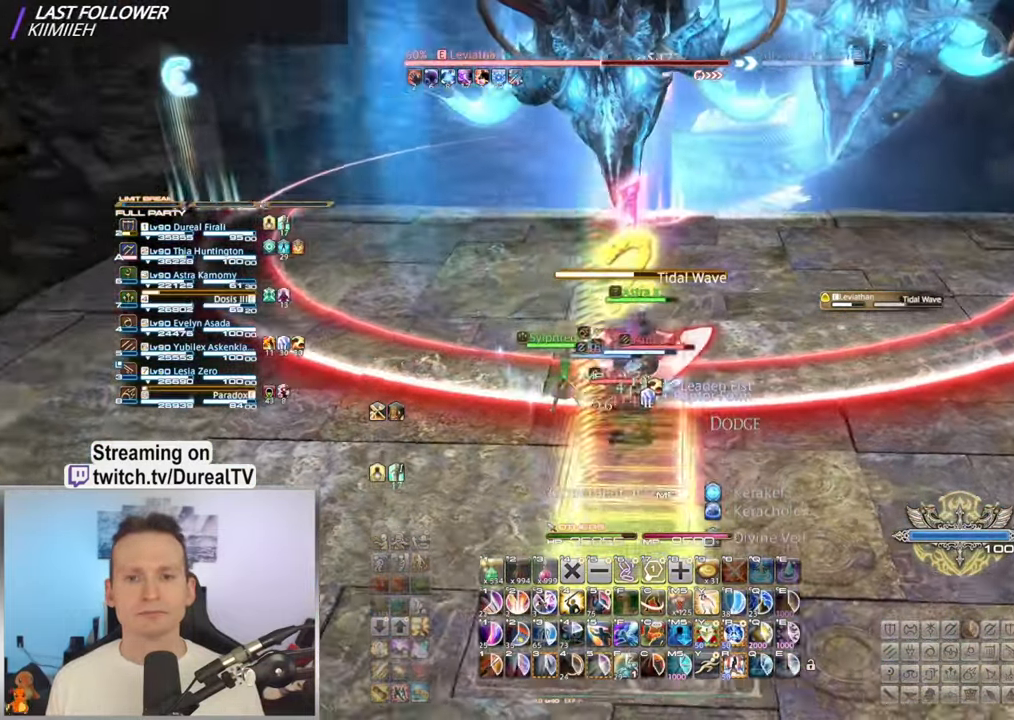
{"keys": [], "mouse": [], "events": []}
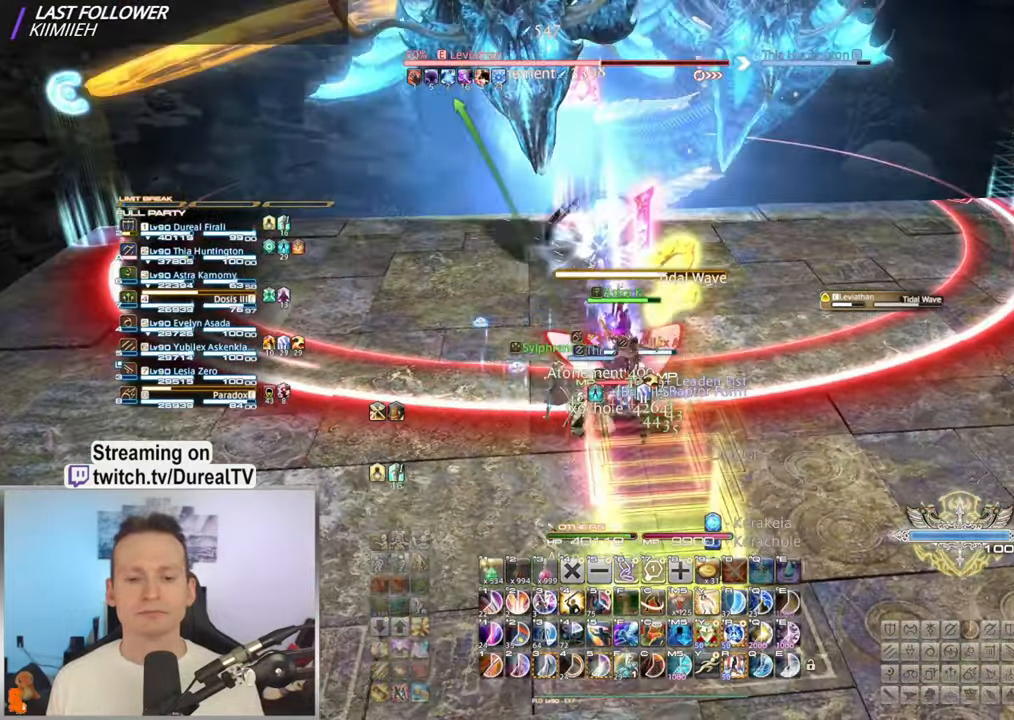
{"keys": [], "mouse": [], "events": [[434, "5", "down"], [500, "5", "up"]]}
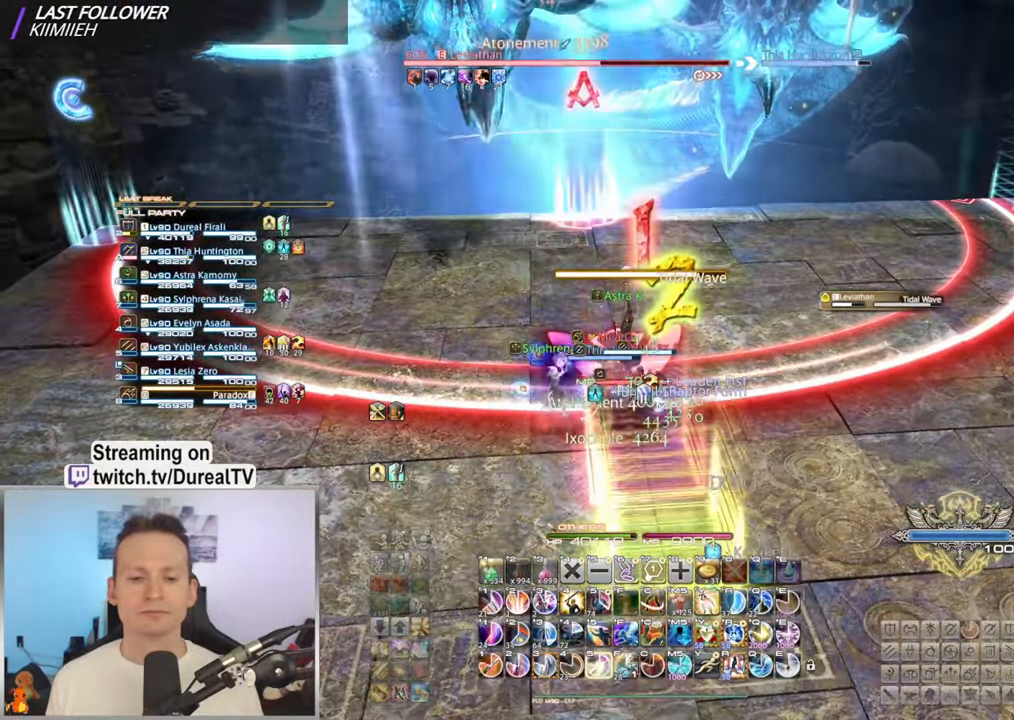
{"keys": ["5"], "mouse": [], "events": [[117, "5", "down"], [200, "5", "up"], [316, "5", "down"], [383, "5", "up"], [483, "5", "down"]]}
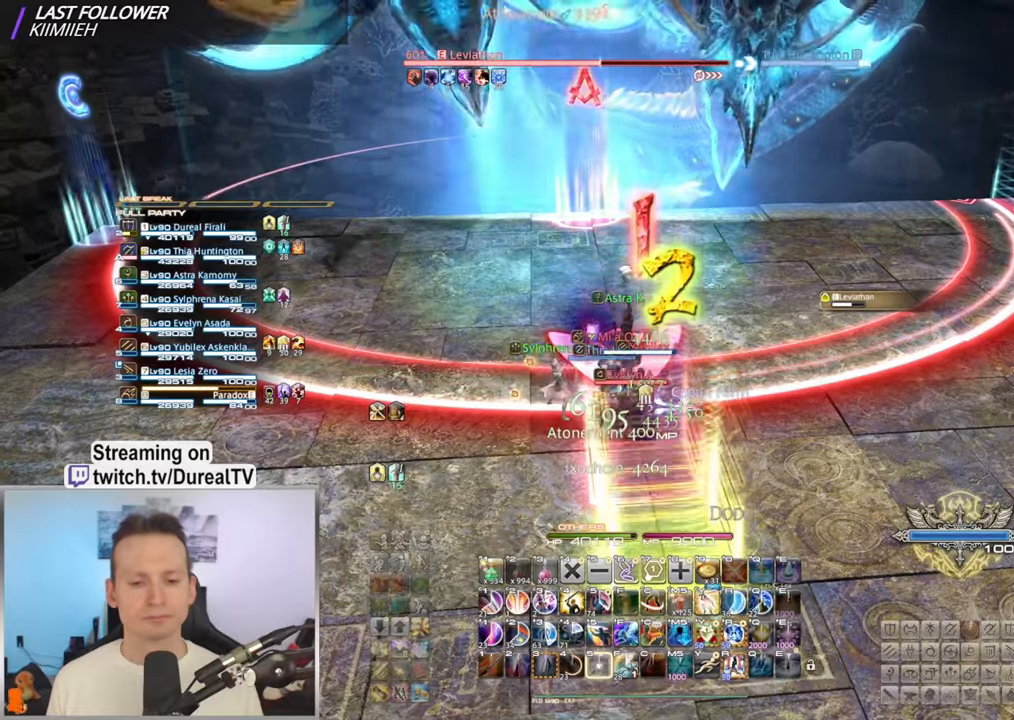
{"keys": ["ctrl"], "mouse": [], "events": [[66, "5", "up"], [283, "ctrl", "down"], [400, "2", "down"], [500, "2", "up"]]}
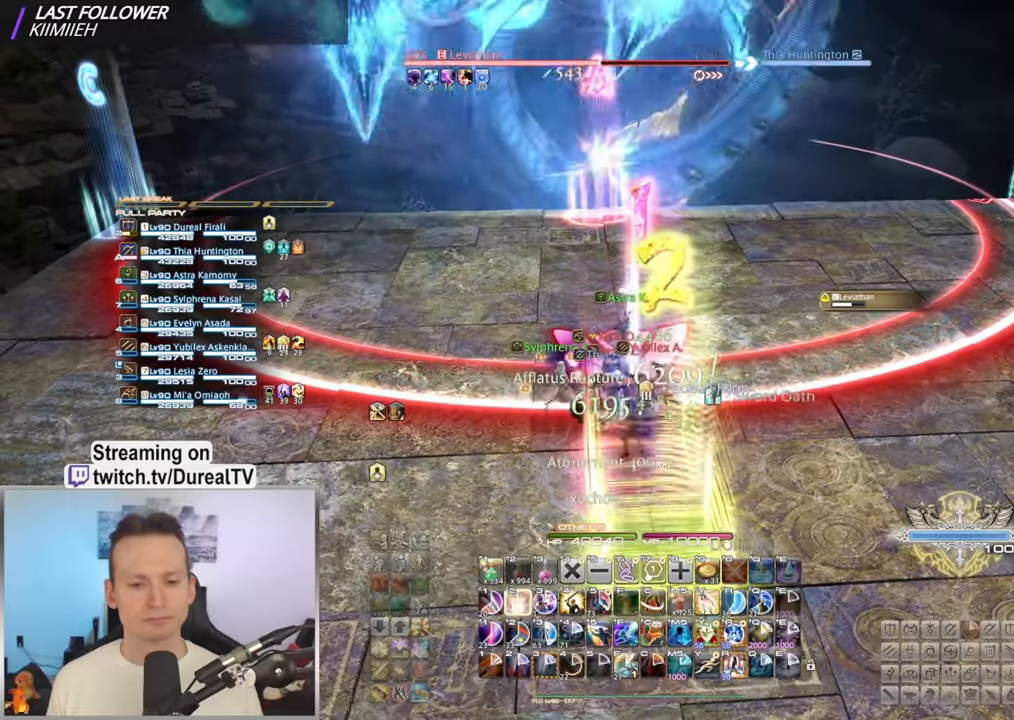
{"keys": ["ctrl"], "mouse": [], "events": [[200, "3", "down"], [283, "3", "up"], [383, "3", "down"], [483, "3", "up"]]}
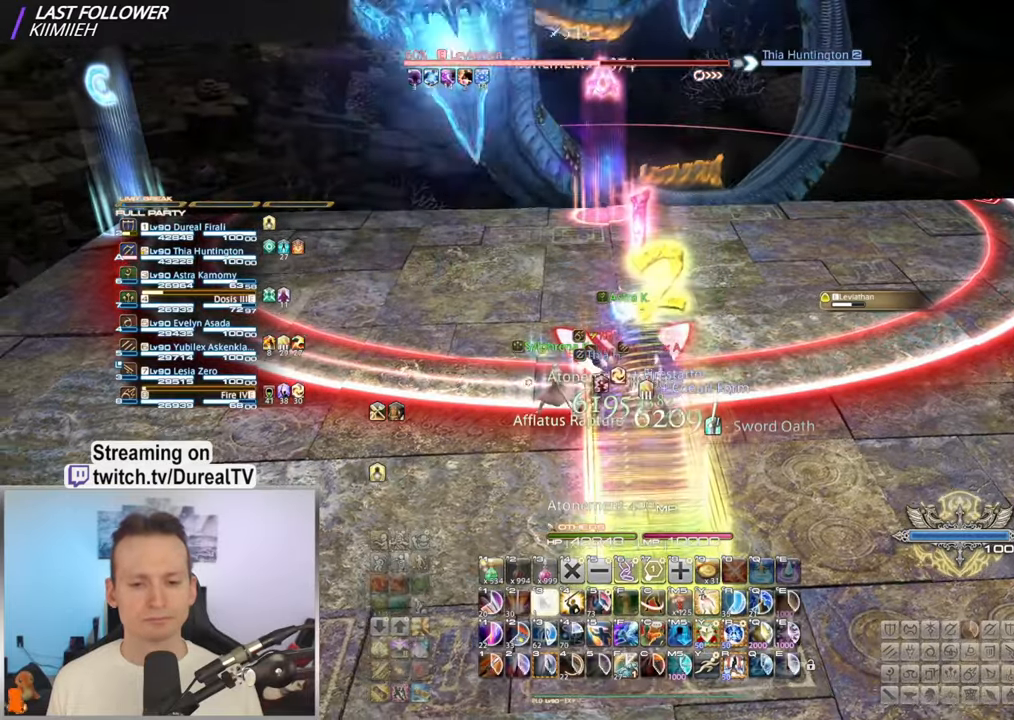
{"keys": [], "mouse": [], "events": [[66, "3", "down"], [166, "3", "up"], [283, "ctrl", "up"]]}
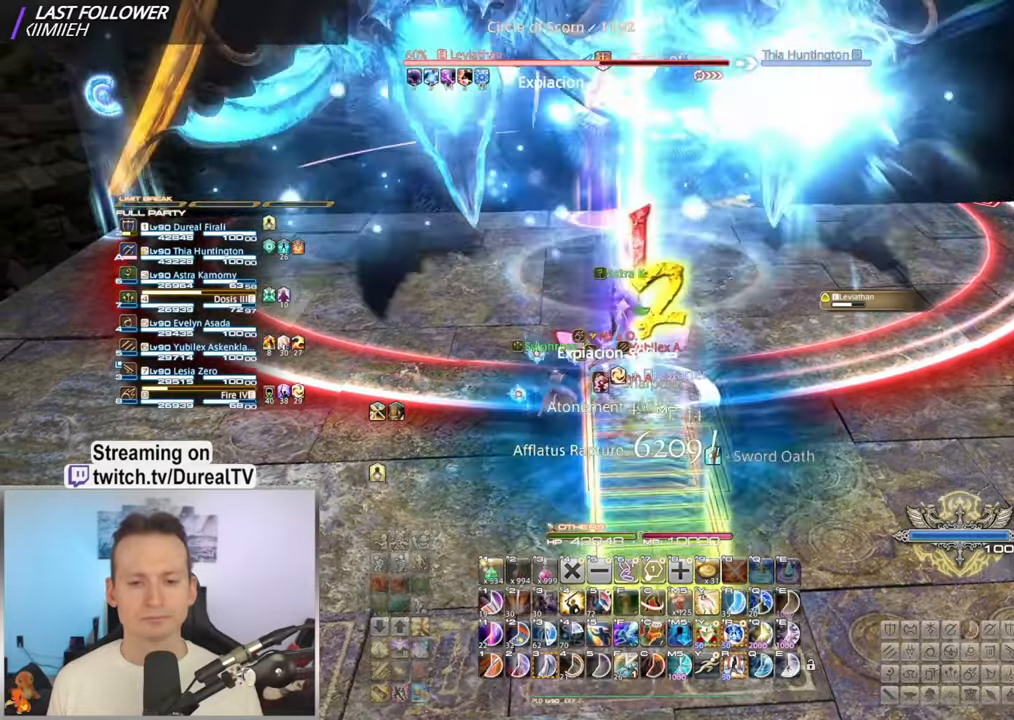
{"keys": [], "mouse": [], "events": [[383, "3", "down"], [466, "3", "up"]]}
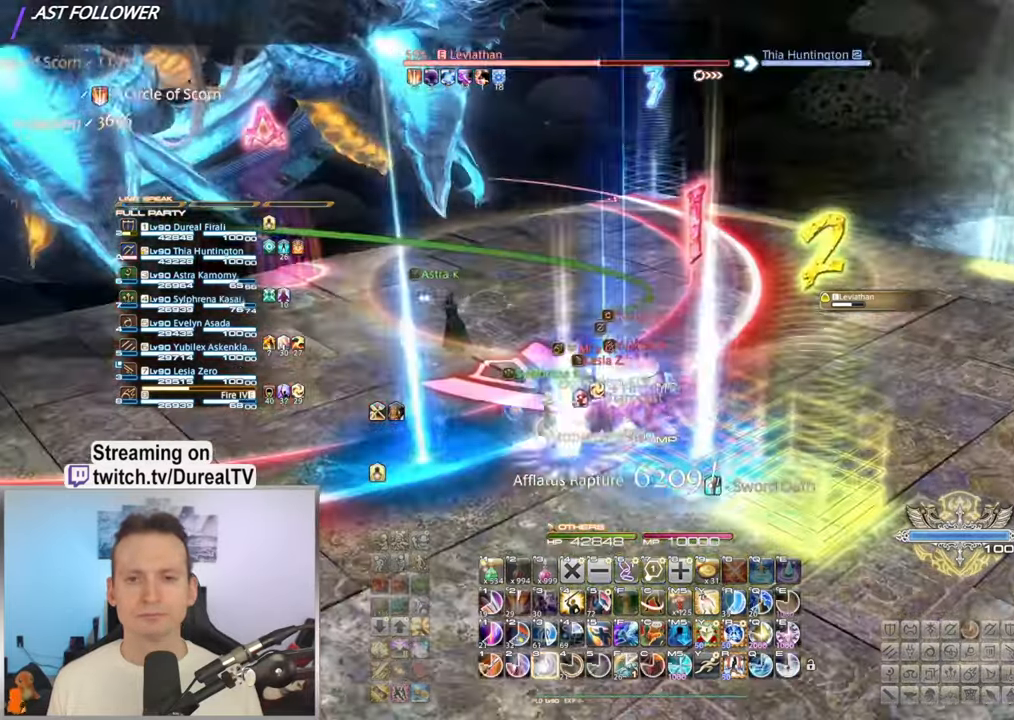
{"keys": ["3", "w"], "mouse": [], "events": [[66, "3", "down"], [100, "w", "down"], [133, "3", "up"], [233, "3", "down"], [350, "3", "up"], [400, "3", "down"]]}
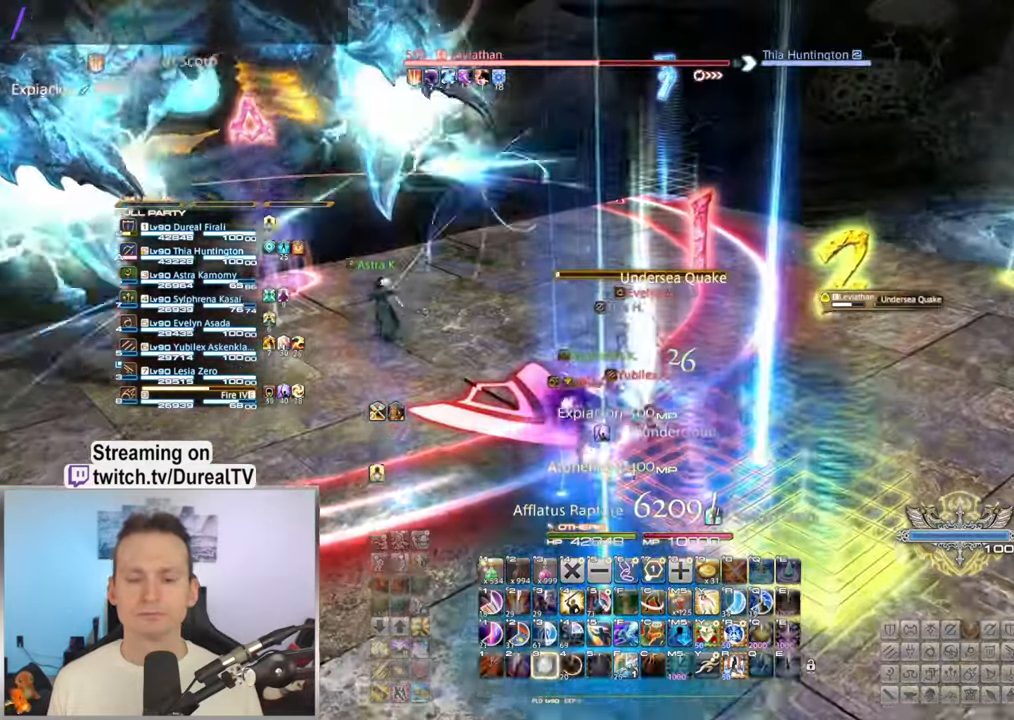
{"keys": ["w"], "mouse": [], "events": [[16, "3", "up"], [116, "3", "down"], [200, "3", "up"]]}
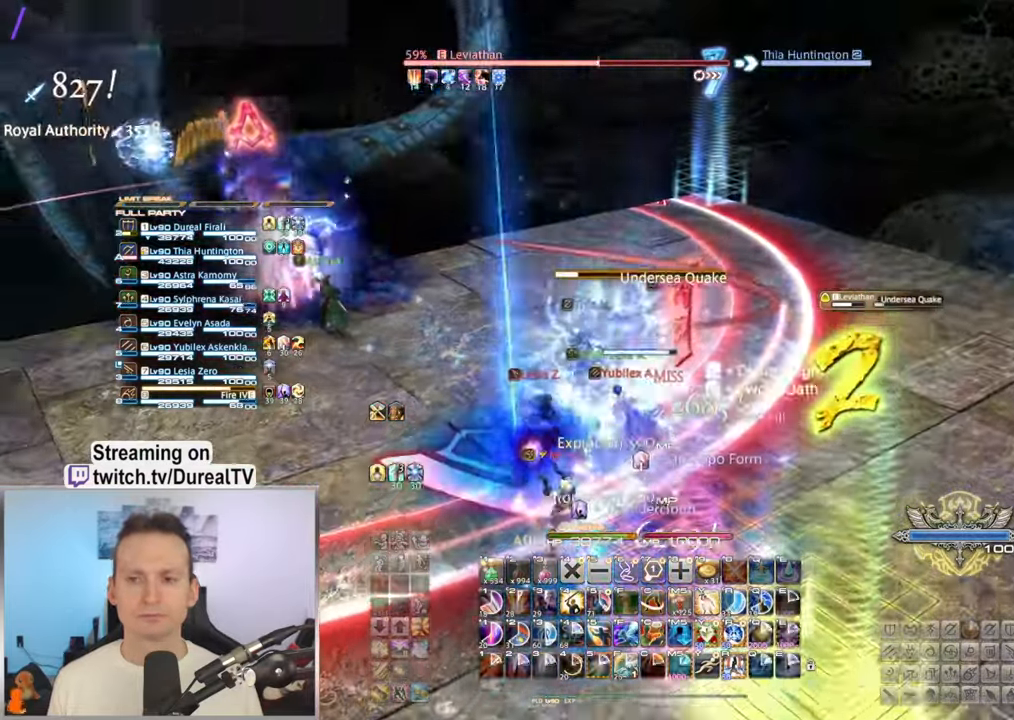
{"keys": ["w"], "mouse": [], "events": []}
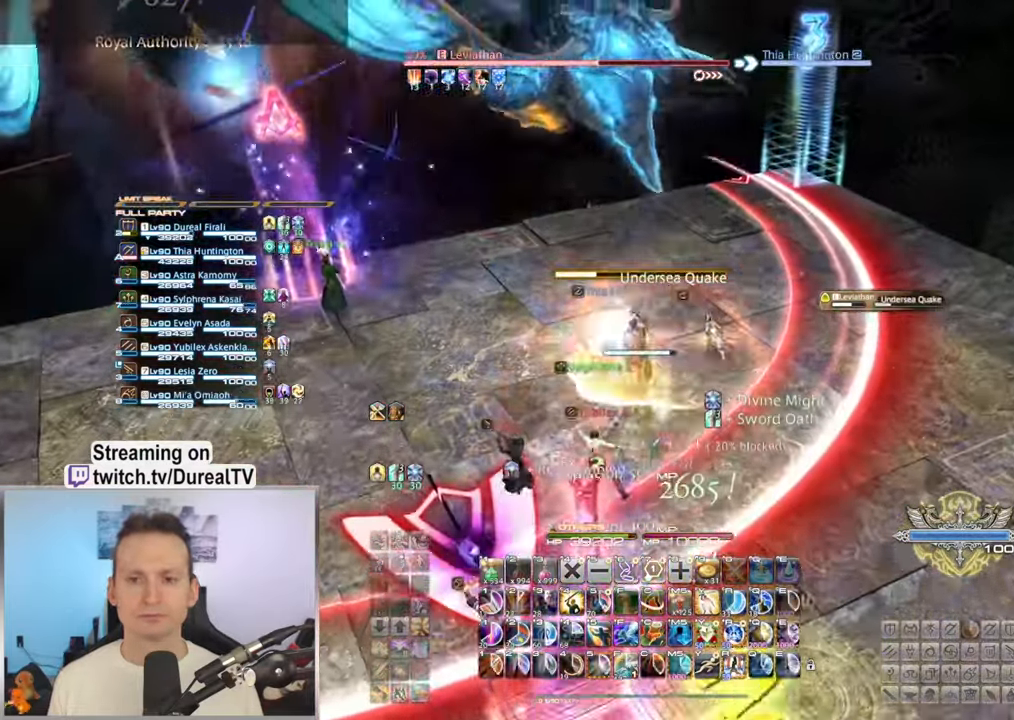
{"keys": ["w"], "mouse": [], "events": []}